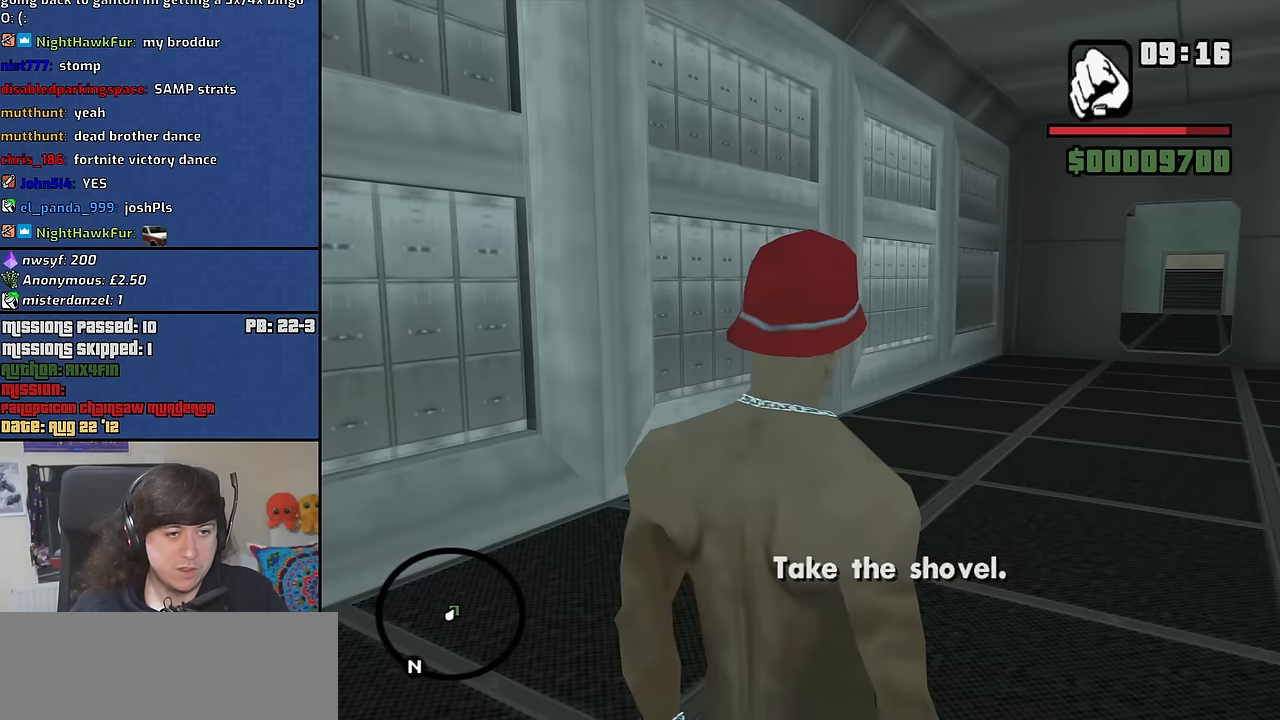
Gameplay with keyboard and mouse; each line is a JSON object with the keys and mouse buttons held at the frame after it. "events" lists presses ("down") and releases ("up") of "1", "2", "3", "4", "5", "6", "8", "a", "alt", "b", "c", "ctrl", "d", "down", "e", "escape", "f", "f1", "f2", "f3", "g", "h", "left", "n", "num2", "q", "r", "right", "s", "shift", "space", "t", "tab", "up", "v", "w", "x", "y", "z", "mouse_left", "mouse_middle", "mouse_right", "mouse_wheel_up" and "mouse_wheel_down" between this image and that frame as [ms after this image, input, new state], when the widget could be followed in between. "mouse_left", "mouse_middle", "mouse_right", "mouse_wheel_up", "mouse_wheel_down" = the "left", "middle", "right", "wheel_up", "wheel_down" buttons of the "mouse" list. No other keys are recorded. Mouse movement is not recorded.
{"keys": ["d", "w"], "mouse": [], "events": [[150, "w", "down"], [433, "d", "down"]]}
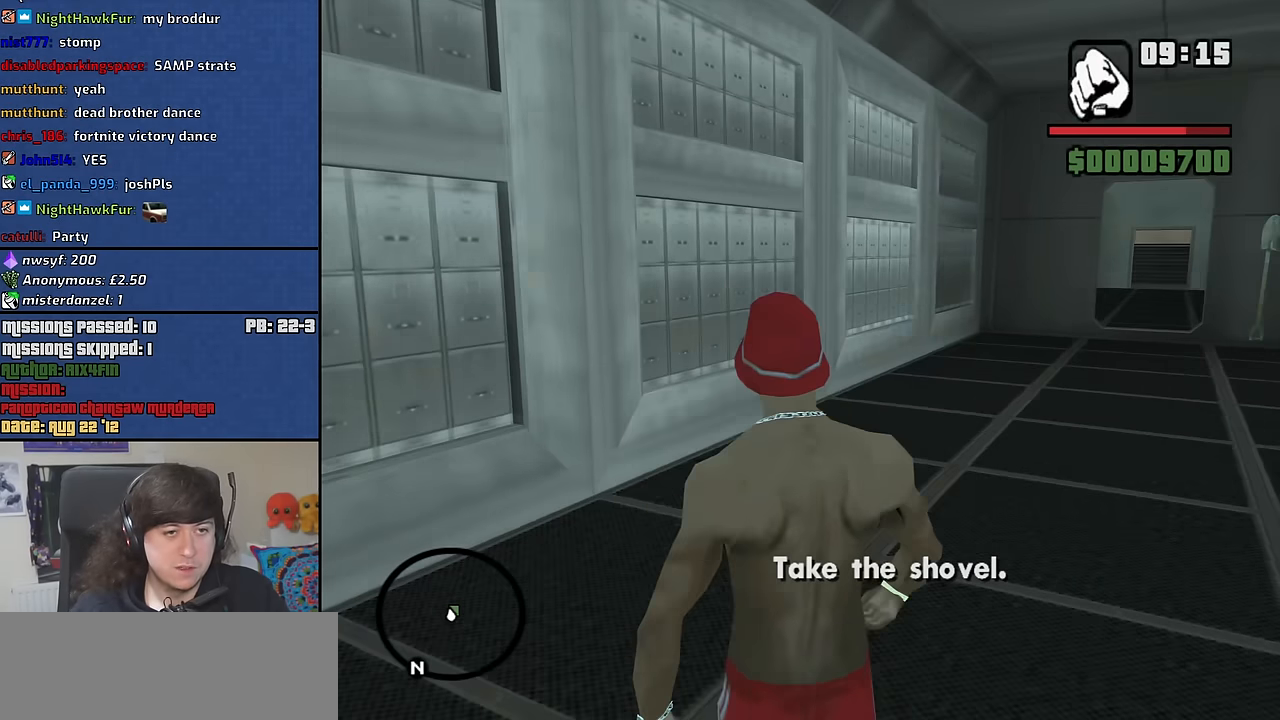
{"keys": ["w"], "mouse": [], "events": [[67, "d", "up"], [117, "a", "down"], [300, "space", "down"], [350, "a", "up"], [400, "space", "up"]]}
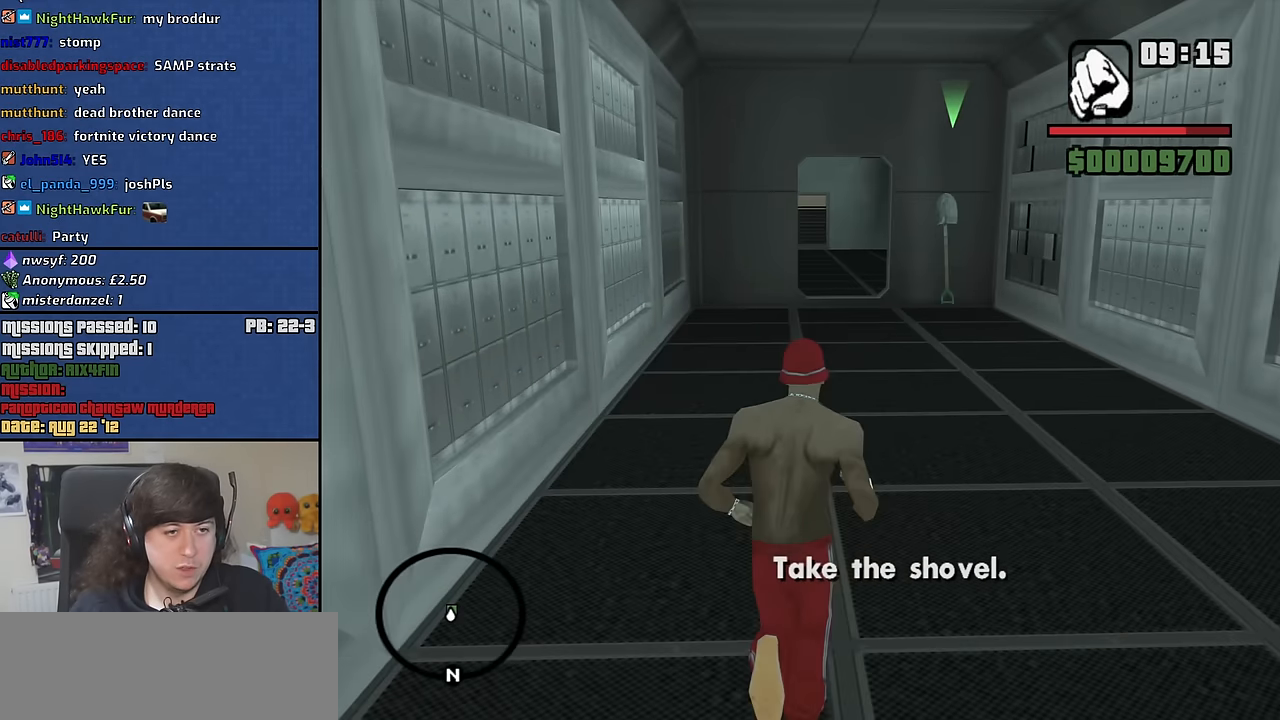
{"keys": ["space", "w"], "mouse": [], "events": [[33, "space", "down"], [133, "space", "up"], [233, "space", "down"], [317, "space", "up"], [467, "space", "down"]]}
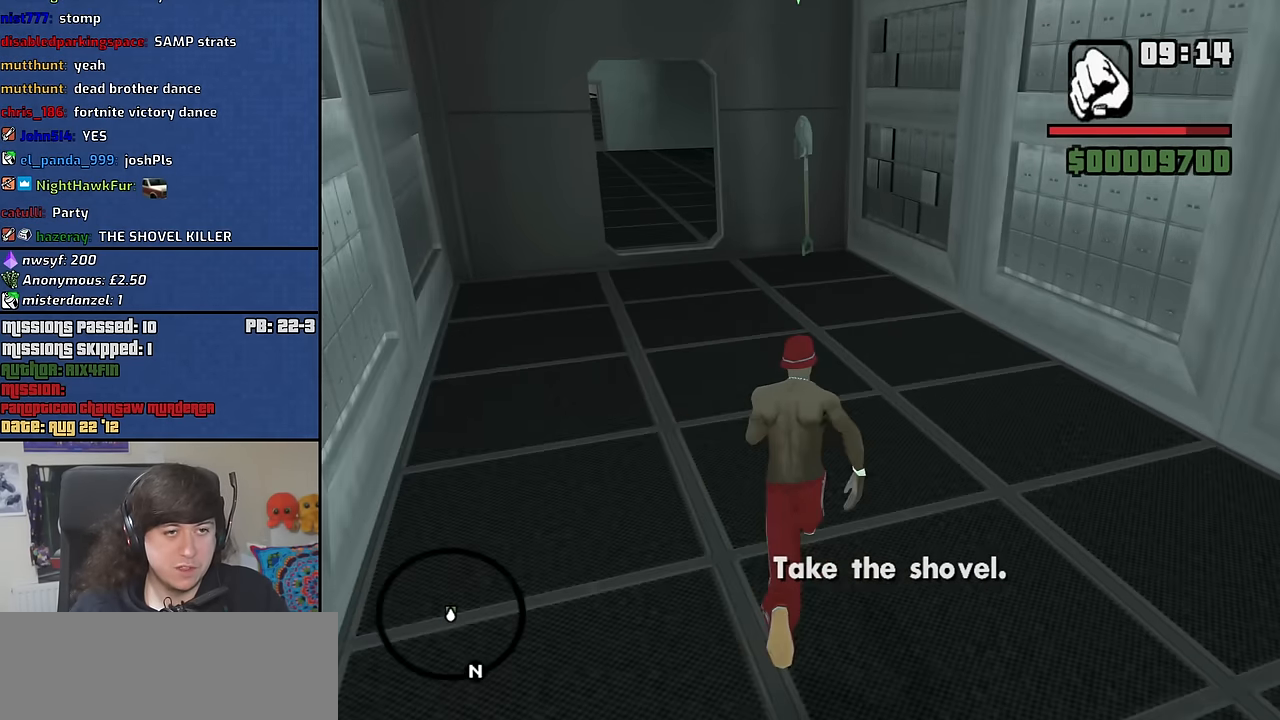
{"keys": ["w"], "mouse": [], "events": [[17, "space", "up"]]}
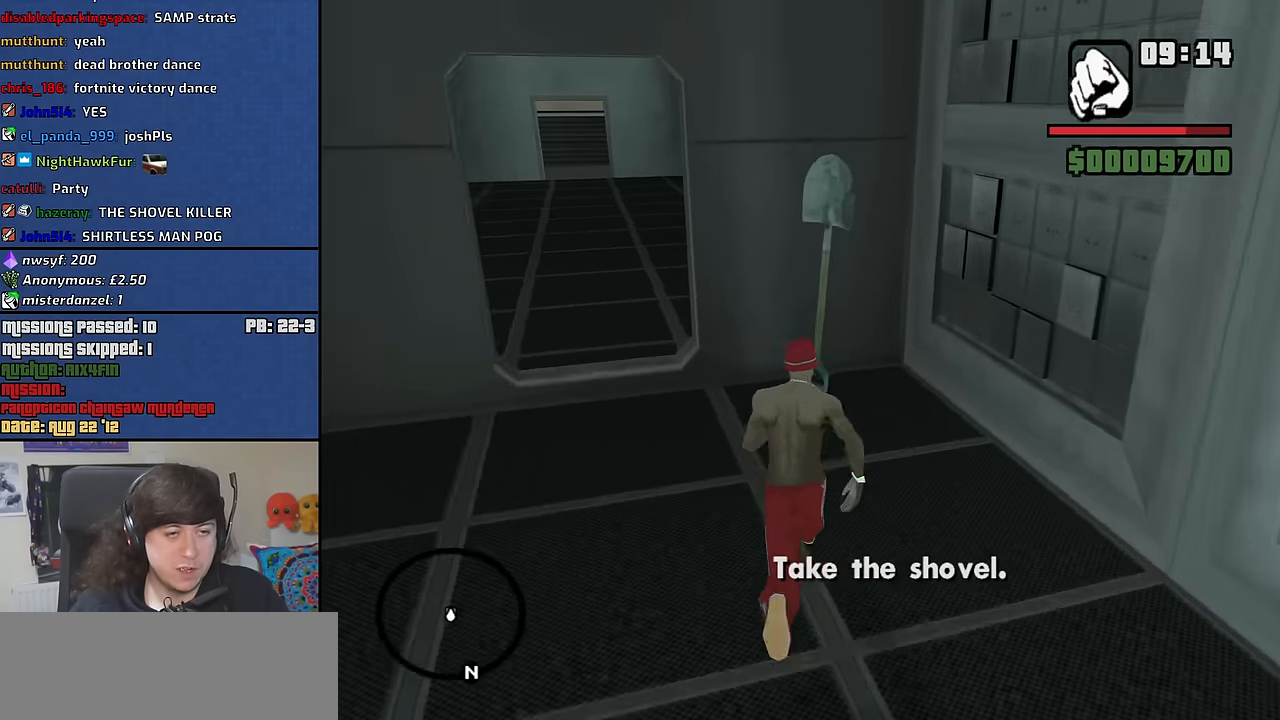
{"keys": ["a", "s"], "mouse": [], "events": [[217, "d", "down"], [267, "w", "up"], [400, "s", "down"], [450, "a", "down"], [450, "d", "up"]]}
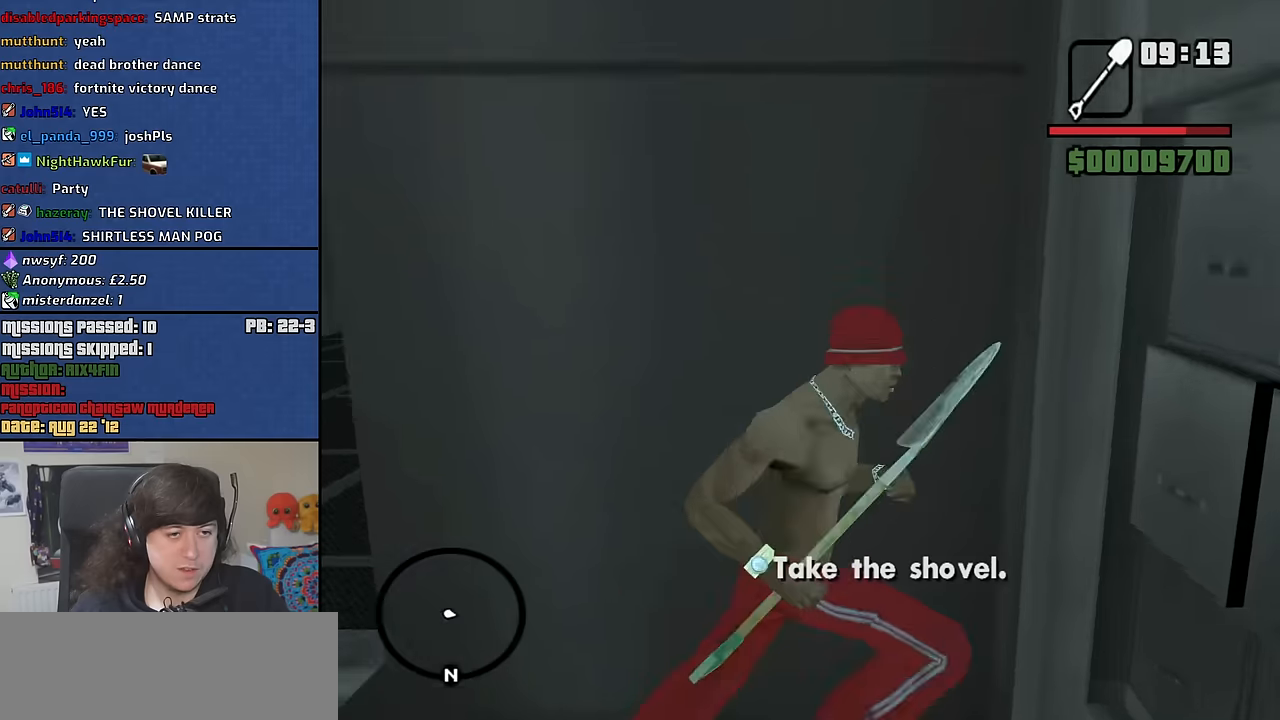
{"keys": ["w"], "mouse": [], "events": [[33, "s", "up"], [233, "w", "down"], [467, "a", "up"]]}
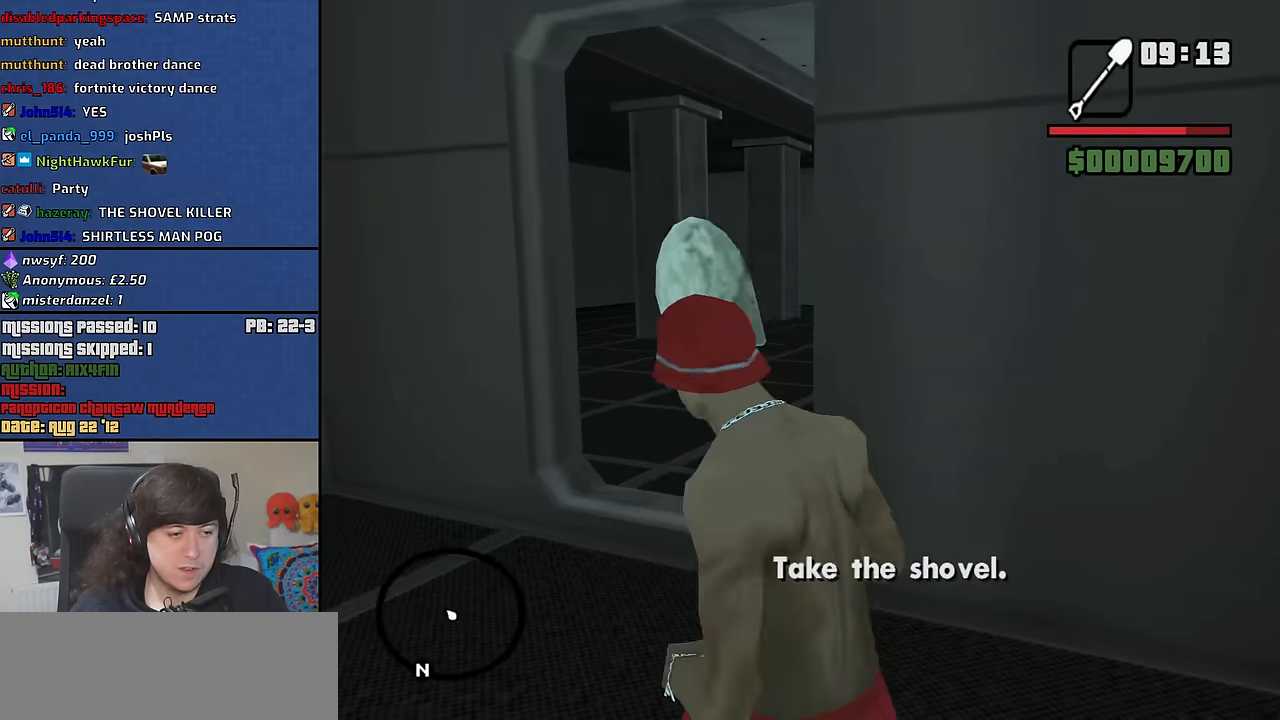
{"keys": ["w"], "mouse": [], "events": [[333, "mouse_wheel_down", "down"], [383, "mouse_wheel_down", "up"]]}
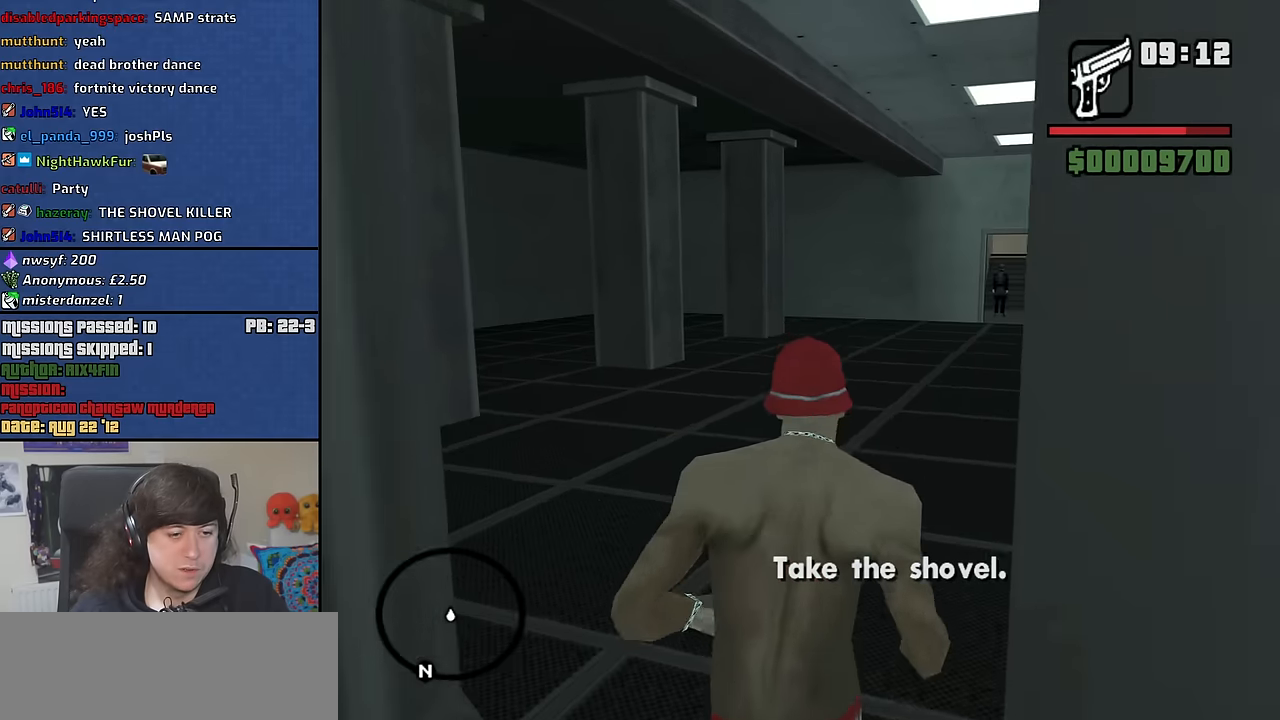
{"keys": ["w"], "mouse": [], "events": []}
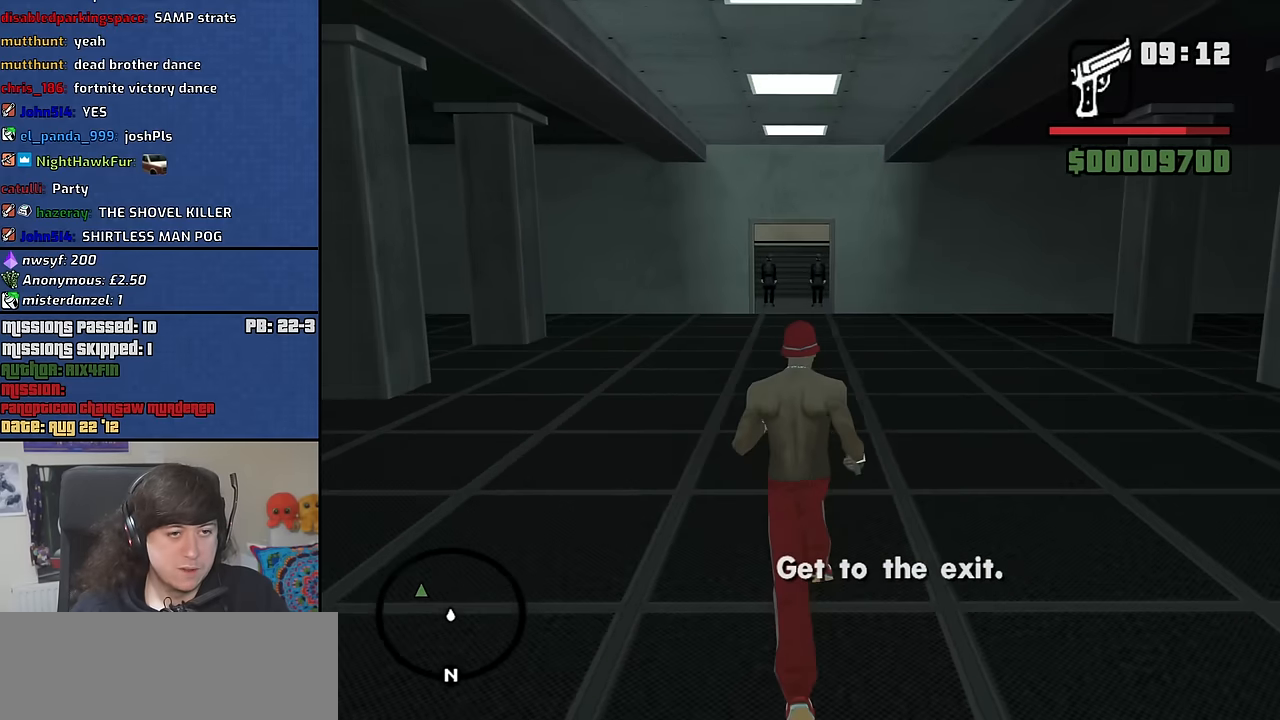
{"keys": ["a", "space", "w"], "mouse": [], "events": [[33, "a", "down"], [417, "space", "down"]]}
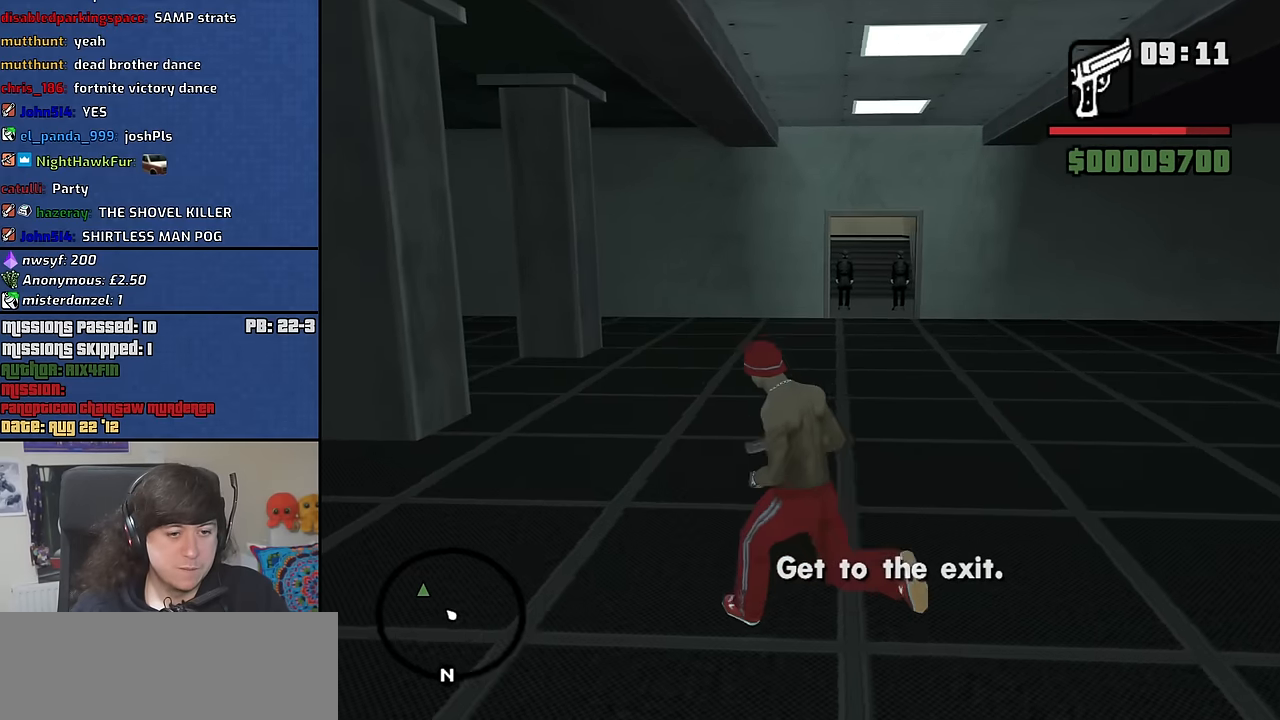
{"keys": ["w"], "mouse": [], "events": [[17, "space", "up"], [50, "a", "up"]]}
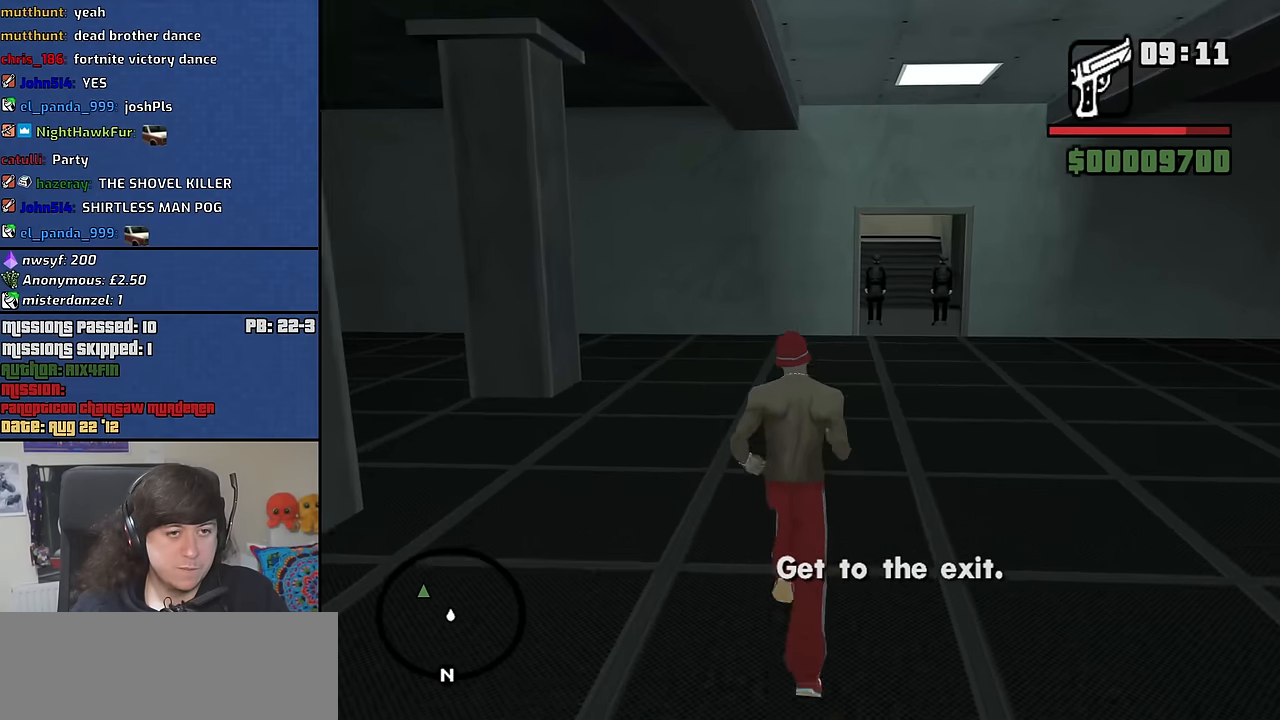
{"keys": ["space", "w"], "mouse": [], "events": [[117, "space", "down"], [167, "space", "up"], [300, "space", "down"], [350, "space", "up"], [483, "space", "down"]]}
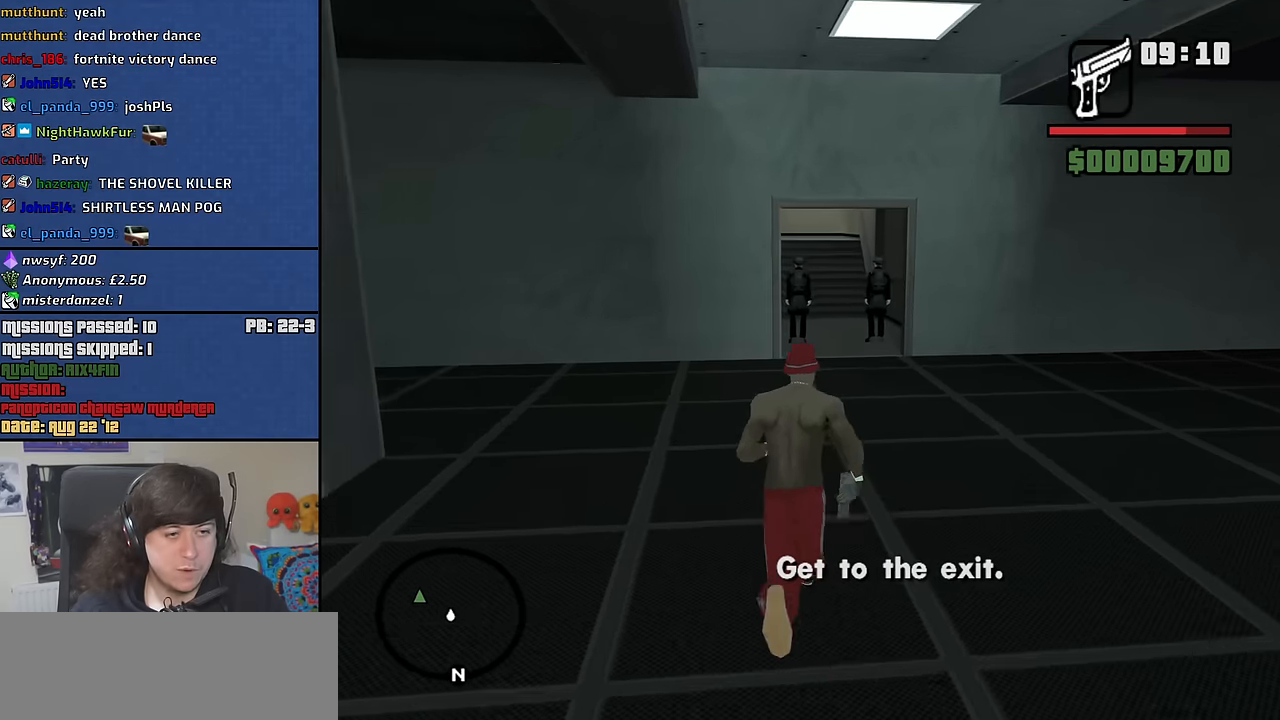
{"keys": ["w"], "mouse": [], "events": [[50, "space", "up"], [183, "space", "down"], [283, "space", "up"], [367, "space", "down"], [467, "space", "up"]]}
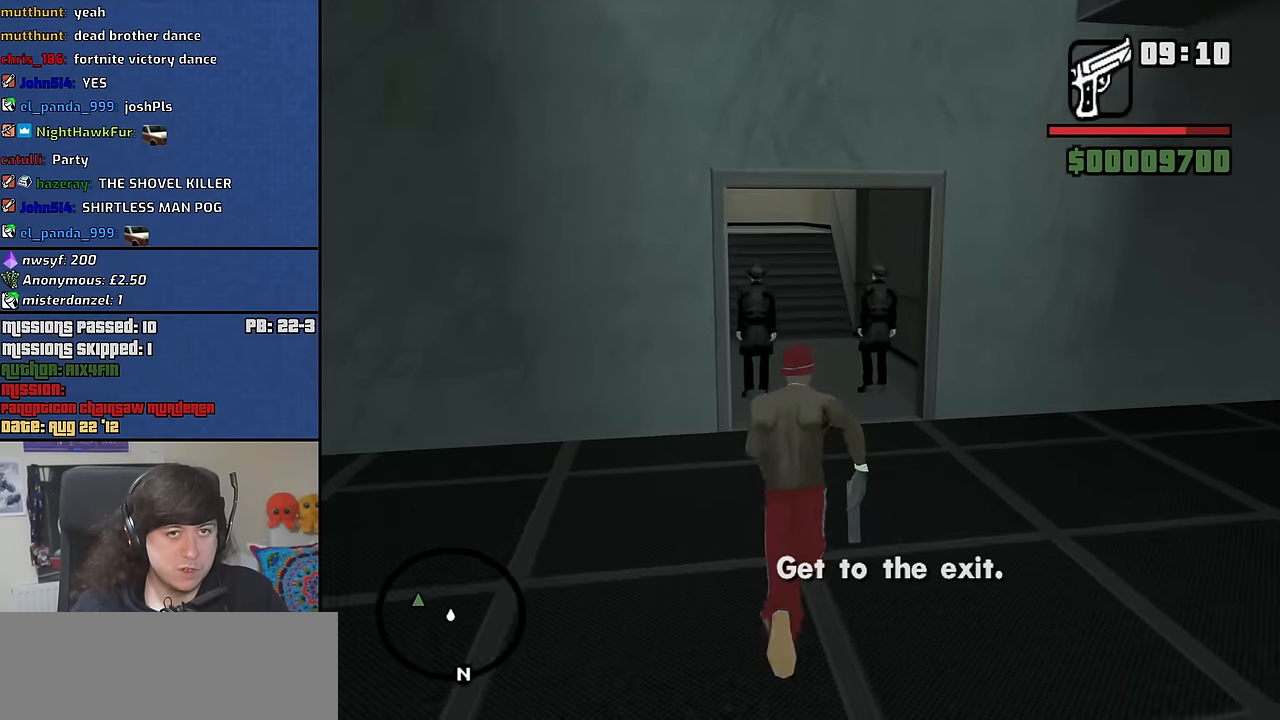
{"keys": ["w"], "mouse": [], "events": [[100, "space", "down"], [200, "space", "up"], [300, "space", "down"], [383, "space", "up"]]}
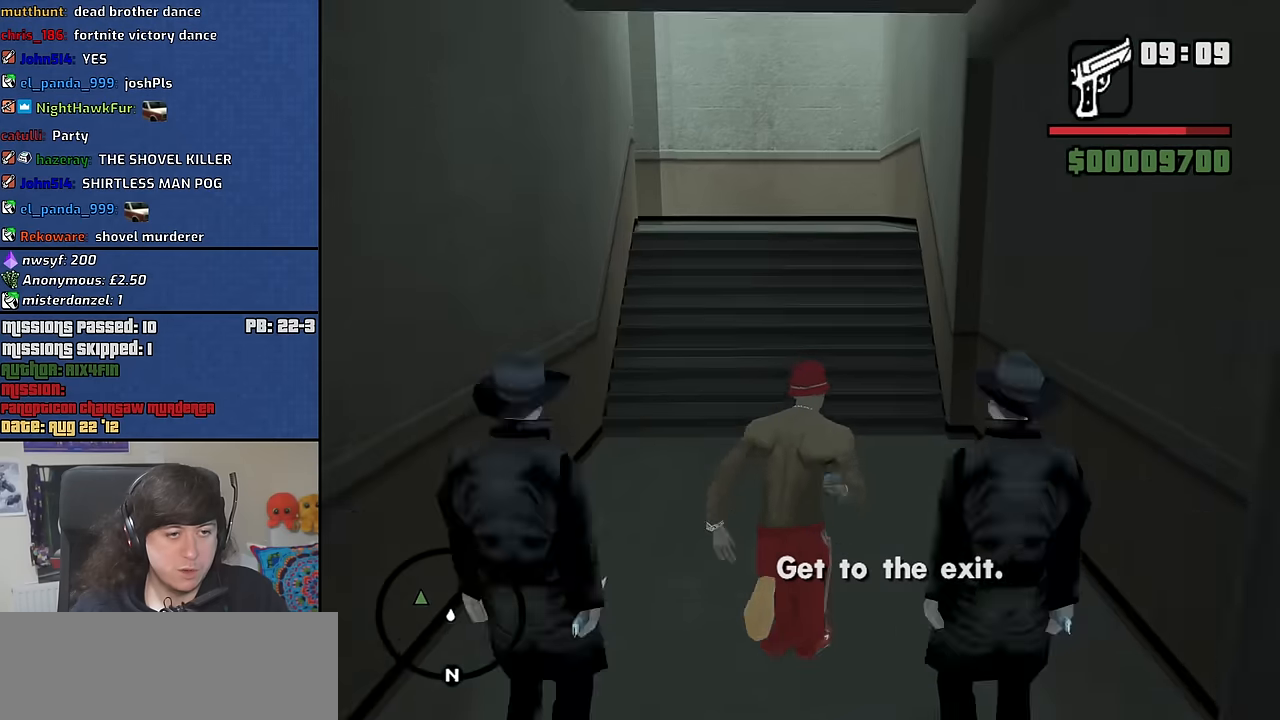
{"keys": ["w"], "mouse": [], "events": [[33, "space", "down"], [116, "space", "up"], [216, "space", "down"], [300, "space", "up"], [400, "space", "down"], [500, "space", "up"]]}
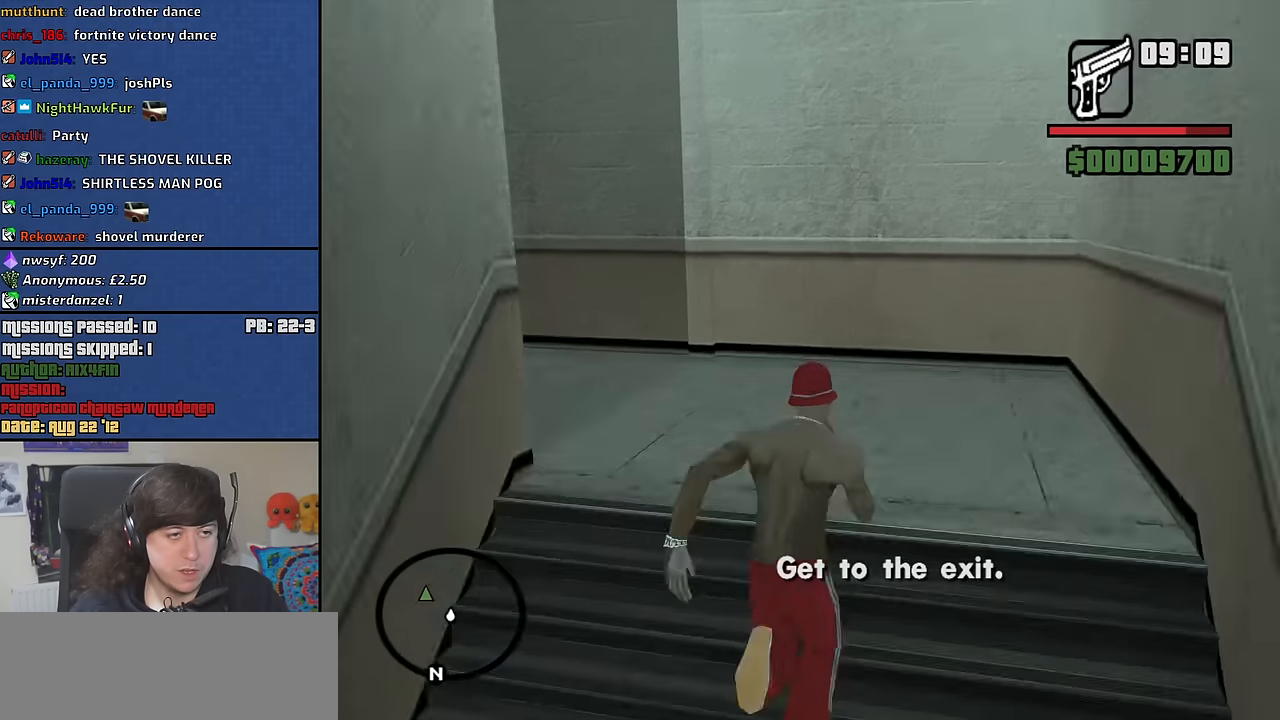
{"keys": ["w"], "mouse": [], "events": [[133, "space", "down"], [183, "space", "up"], [316, "space", "down"], [416, "space", "up"]]}
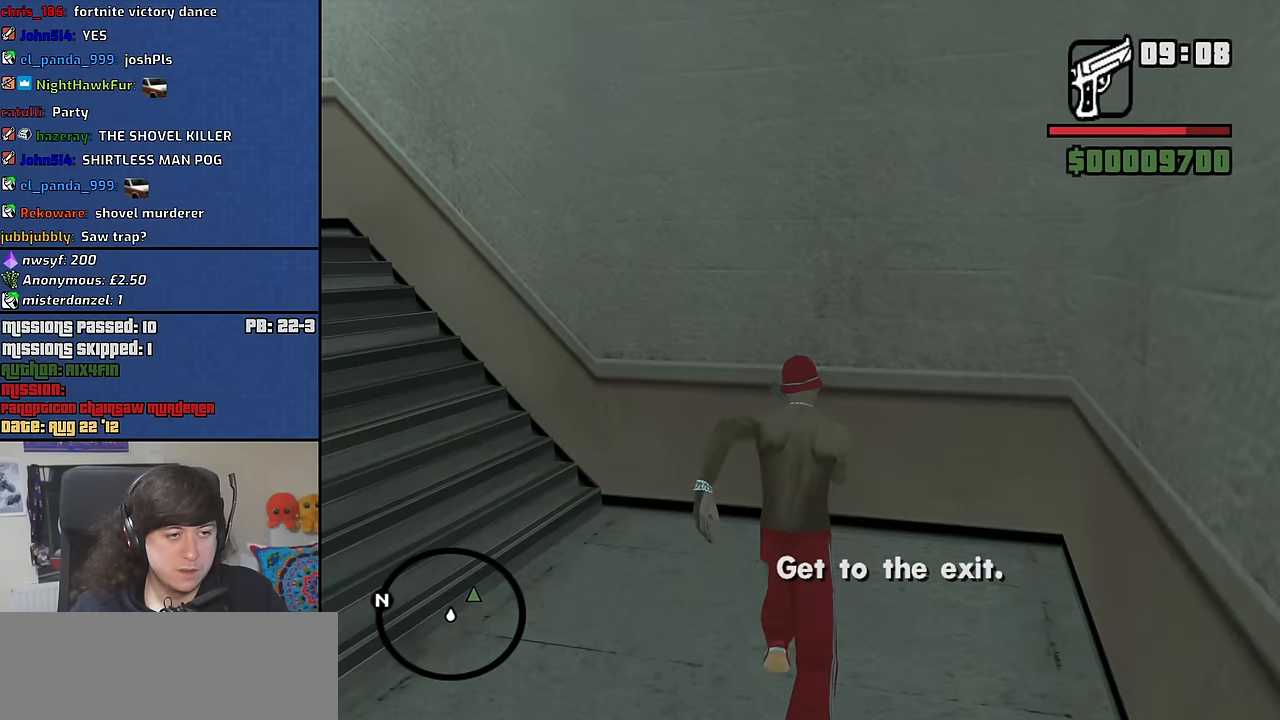
{"keys": ["space", "w"], "mouse": [], "events": [[16, "space", "down"], [100, "space", "up"], [250, "space", "down"], [283, "space", "up"], [433, "space", "down"]]}
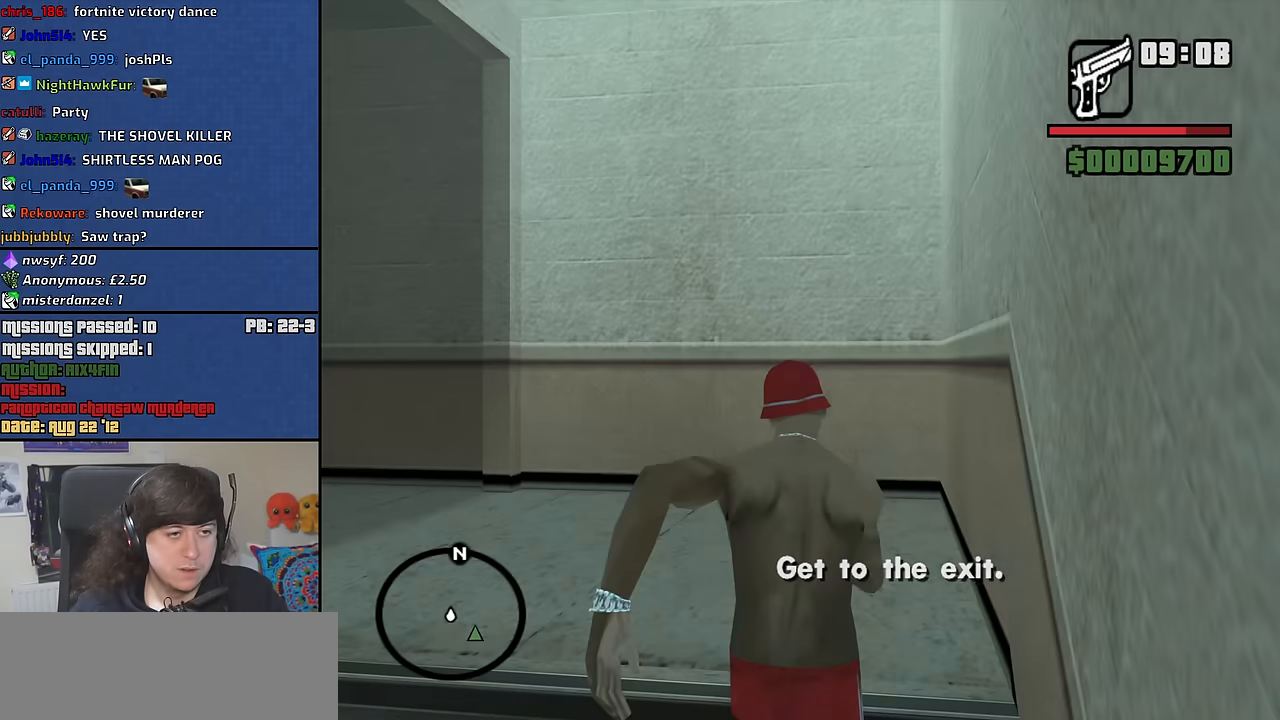
{"keys": ["w"], "mouse": [], "events": [[16, "space", "up"], [116, "space", "down"], [216, "space", "up"], [350, "space", "down"], [450, "space", "up"]]}
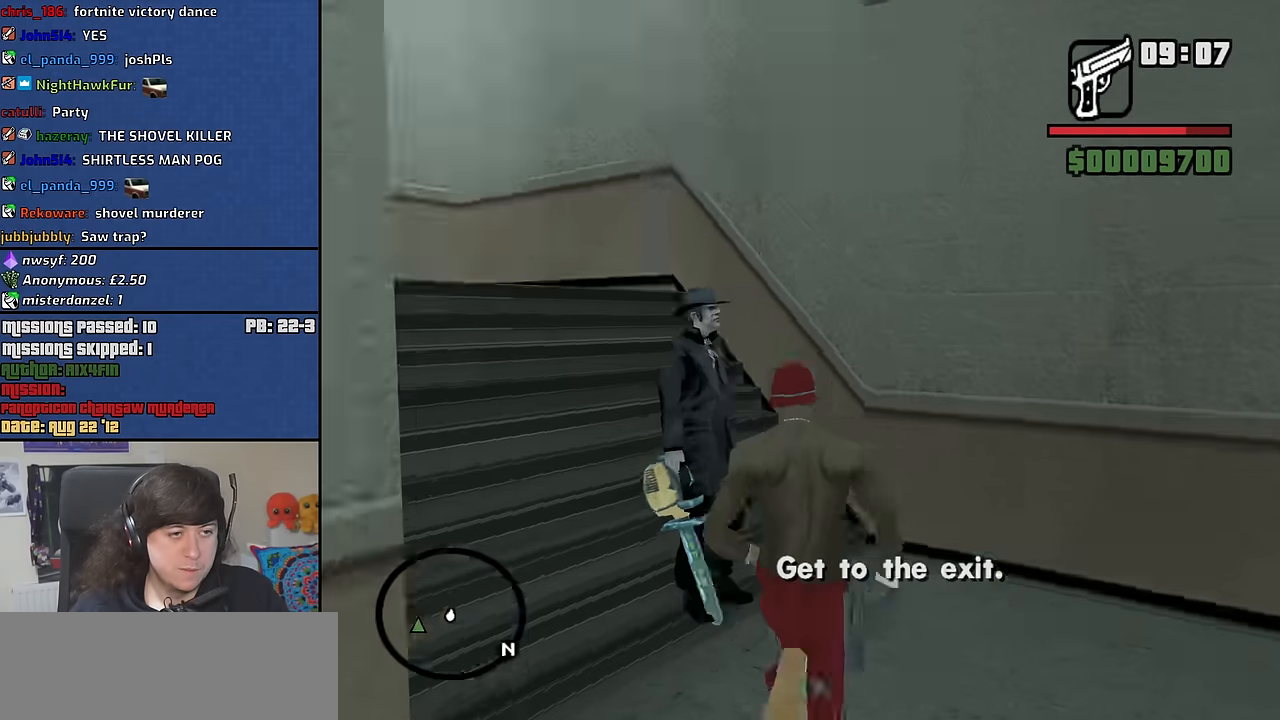
{"keys": ["space", "w"], "mouse": [], "events": [[33, "space", "down"], [133, "space", "up"], [266, "space", "down"], [366, "space", "up"], [466, "space", "down"]]}
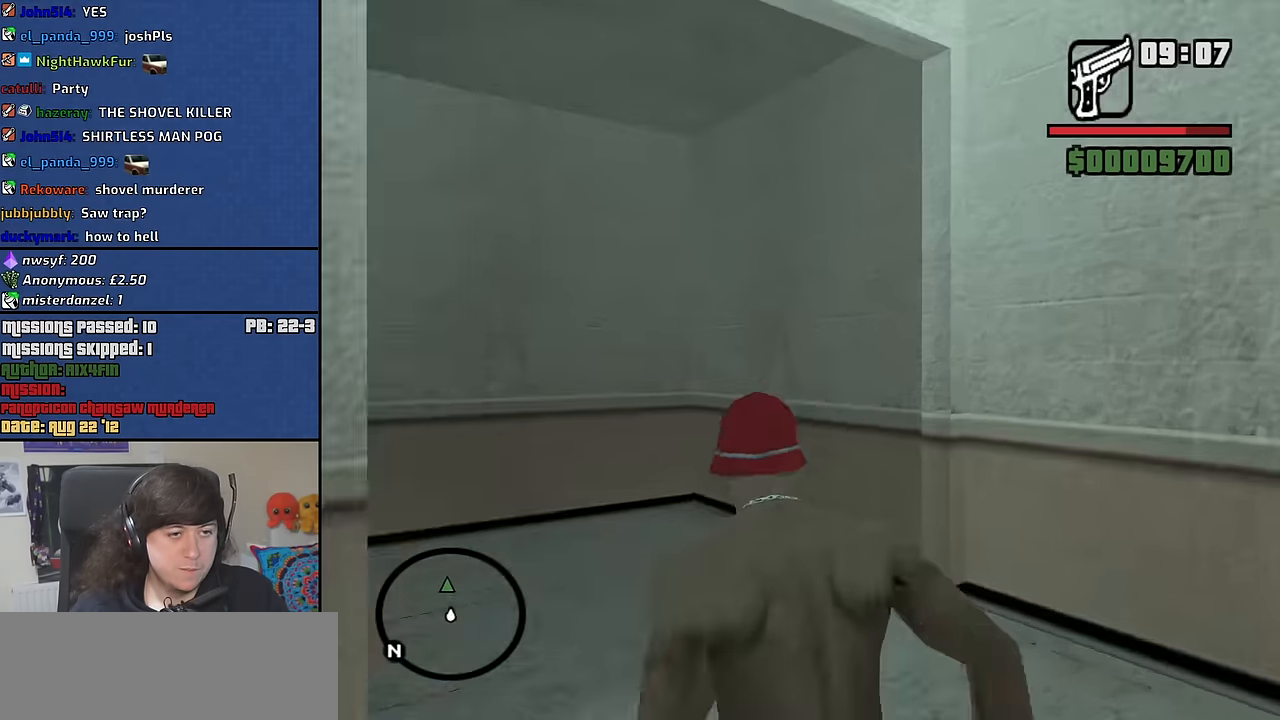
{"keys": ["w"], "mouse": [], "events": [[50, "space", "up"], [200, "space", "down"], [250, "space", "up"], [383, "space", "down"], [483, "space", "up"]]}
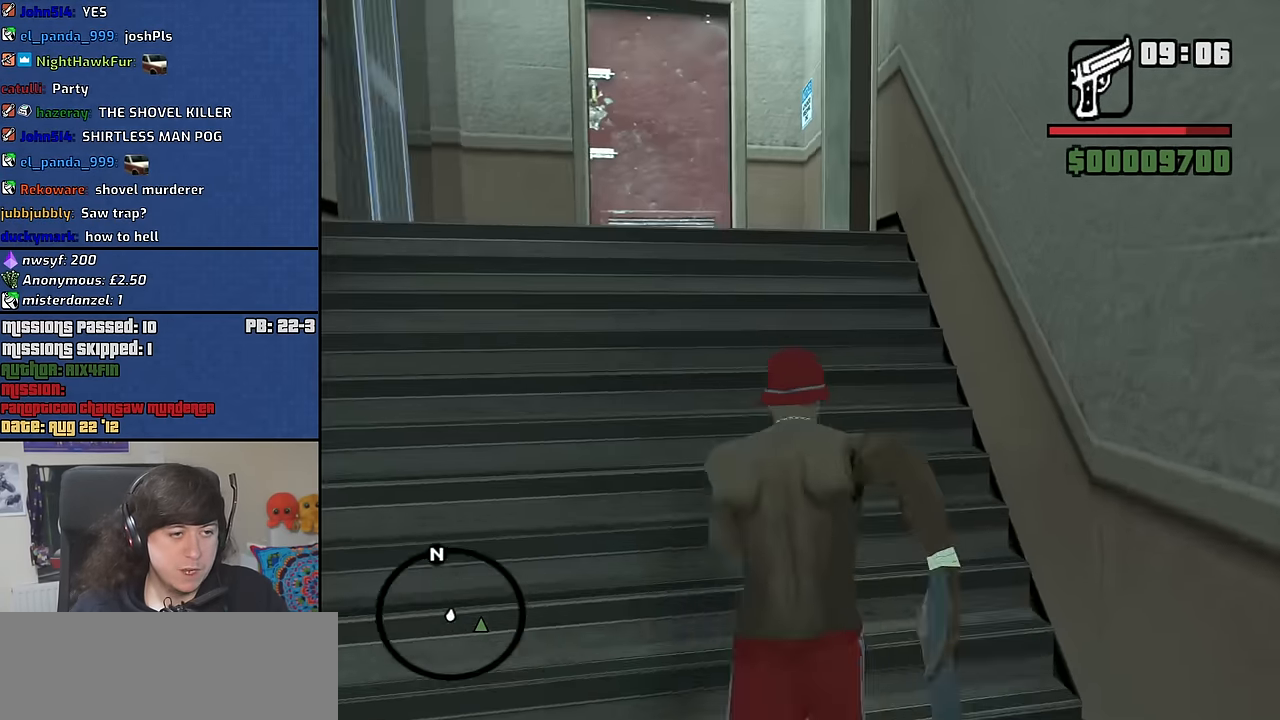
{"keys": ["space", "w"], "mouse": [], "events": [[66, "space", "down"], [166, "space", "up"], [300, "space", "down"], [350, "space", "up"], [500, "space", "down"]]}
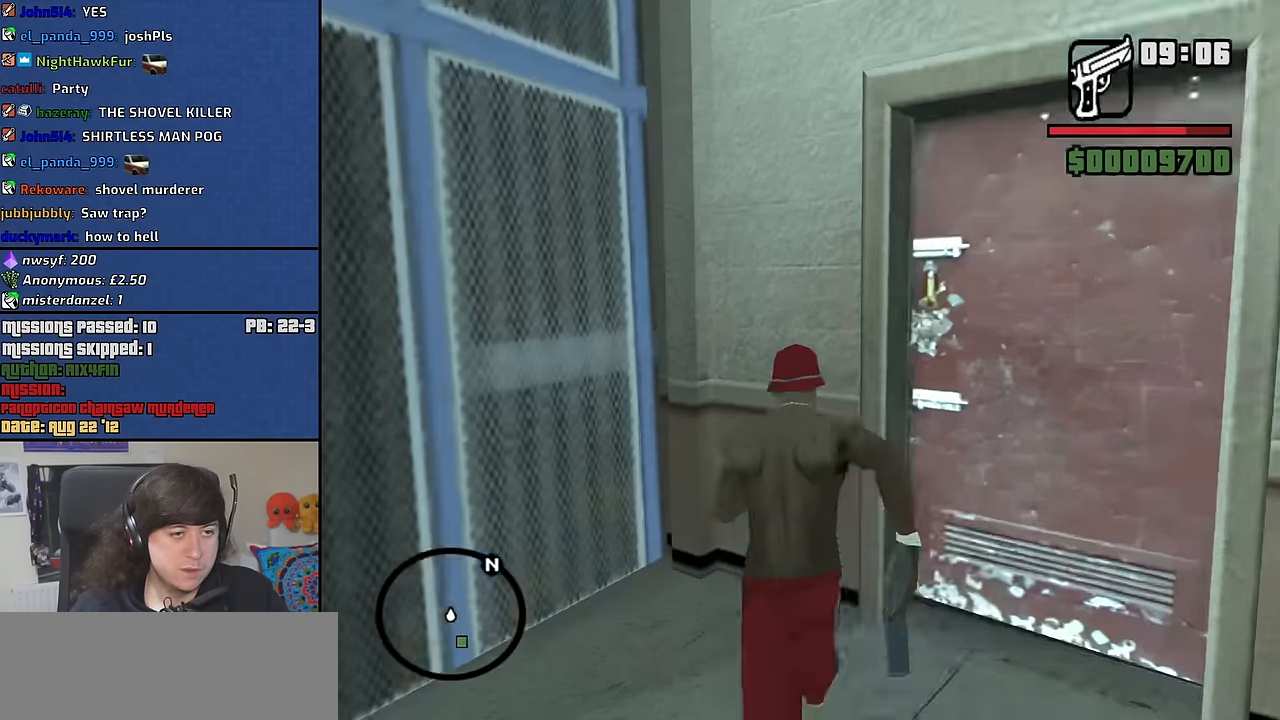
{"keys": ["space", "w"], "mouse": [], "events": [[33, "d", "down"], [83, "space", "up"], [183, "space", "down"], [316, "space", "up"], [416, "space", "down"], [466, "d", "up"]]}
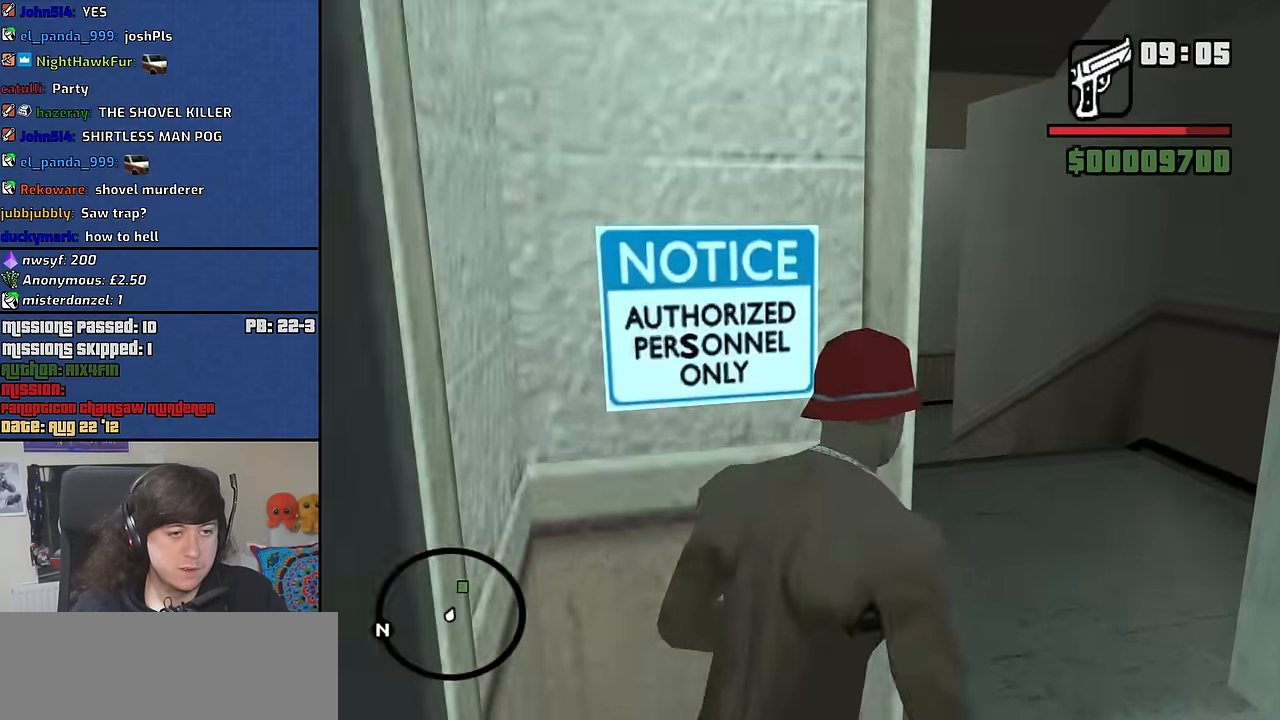
{"keys": ["w"], "mouse": [], "events": [[16, "space", "up"], [150, "space", "down"], [200, "space", "up"]]}
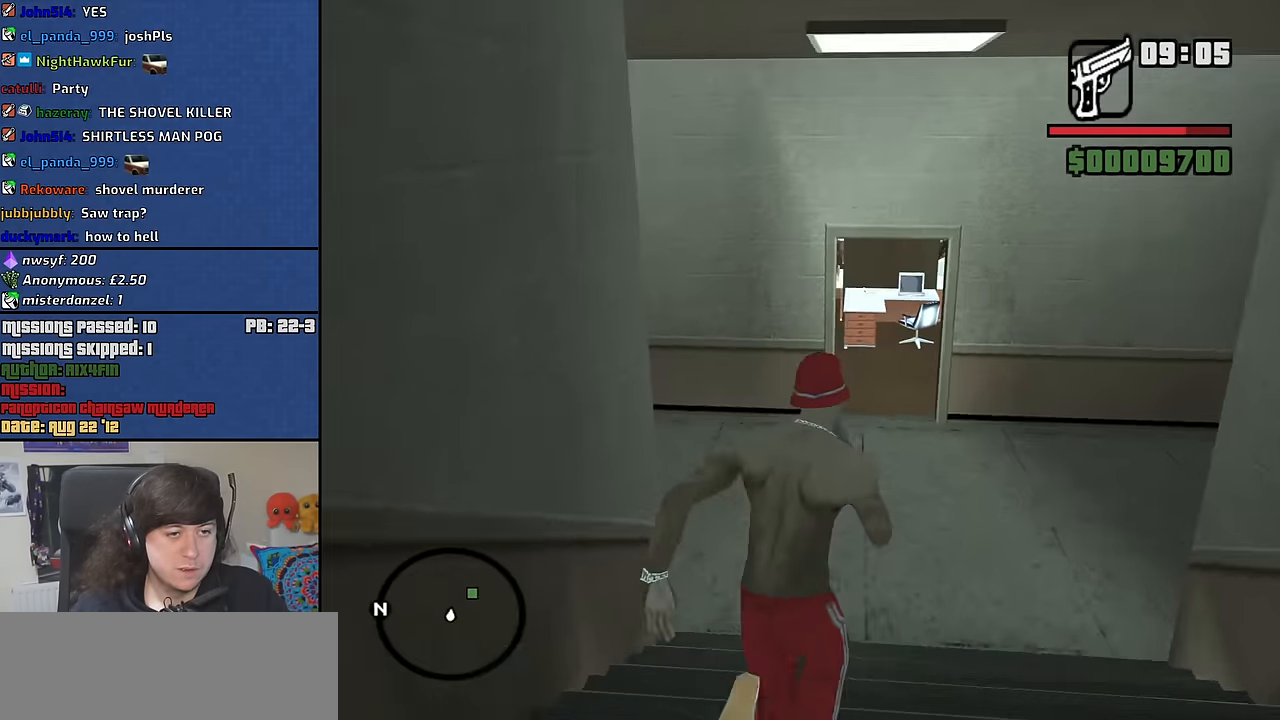
{"keys": ["d", "w"], "mouse": [], "events": [[166, "d", "down"]]}
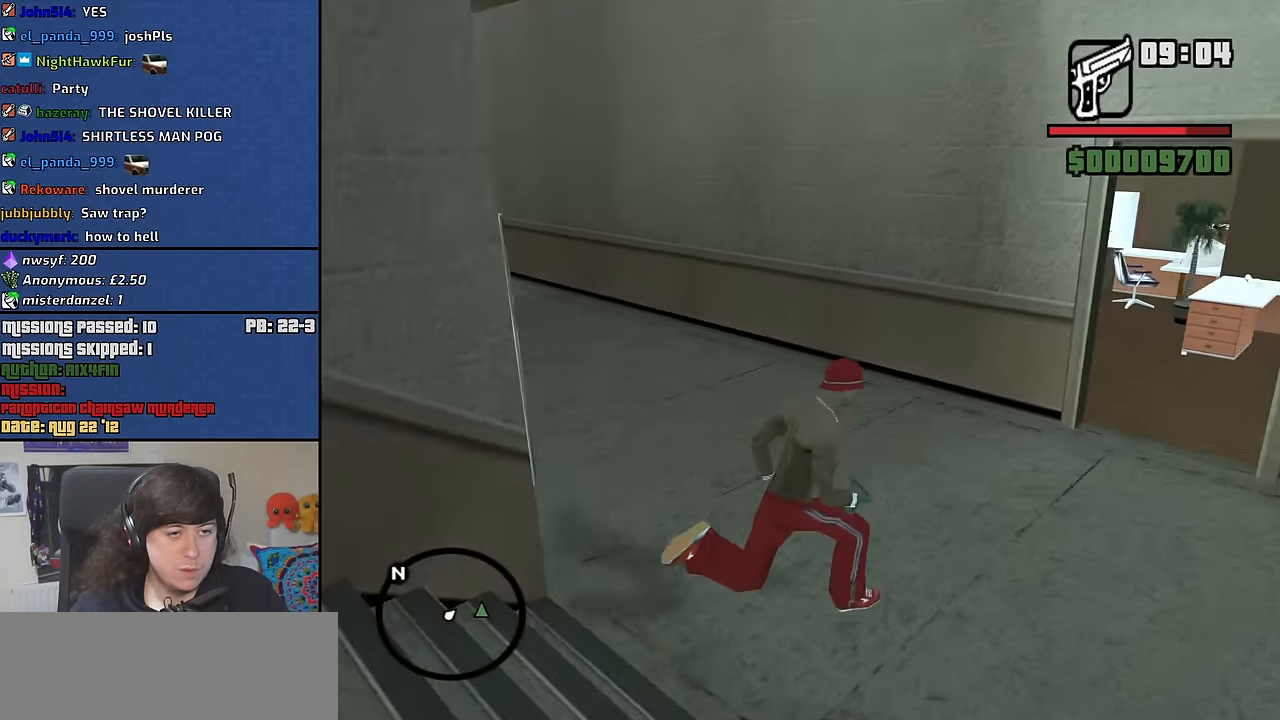
{"keys": ["space", "w"], "mouse": [], "events": [[50, "space", "down"], [133, "space", "up"], [233, "space", "down"], [317, "space", "up"], [367, "d", "up"], [467, "space", "down"]]}
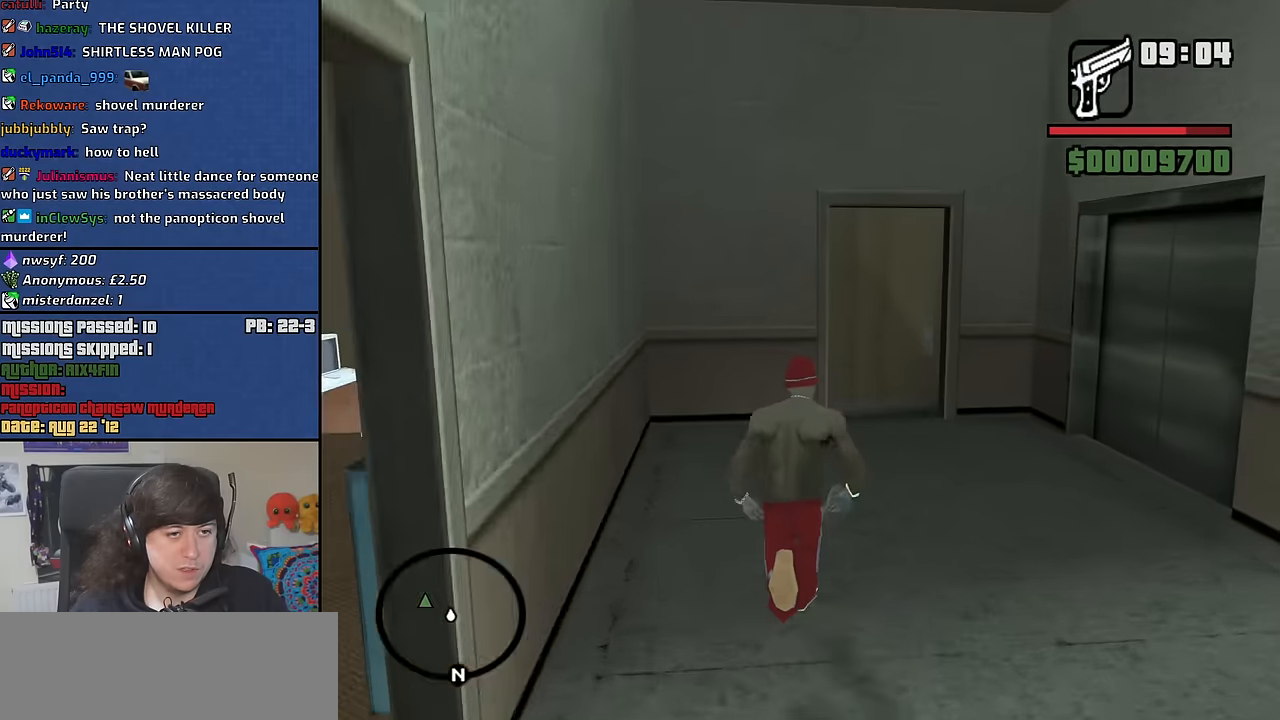
{"keys": ["d", "w"], "mouse": [], "events": [[50, "space", "up"], [150, "space", "down"], [200, "d", "down"], [300, "space", "up"], [383, "space", "down"], [483, "space", "up"]]}
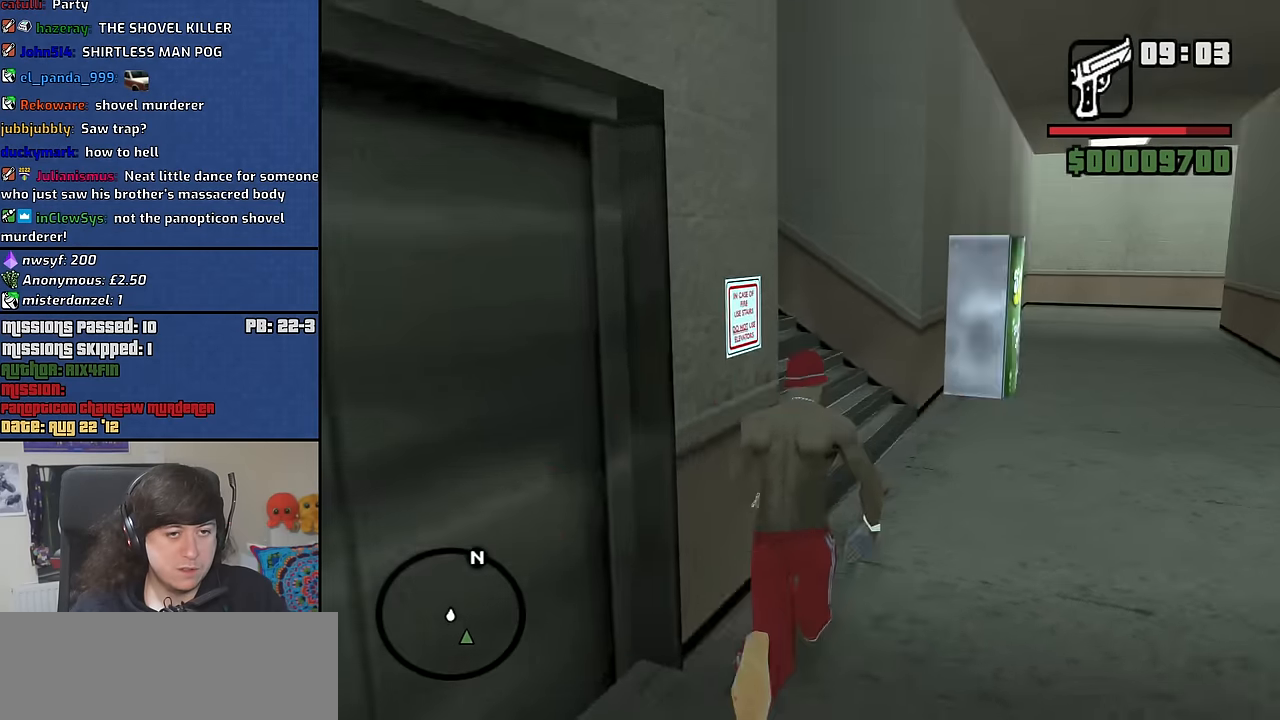
{"keys": ["space", "w"], "mouse": [], "events": [[117, "space", "down"], [167, "d", "up"], [167, "space", "up"], [300, "space", "down"], [400, "space", "up"], [500, "space", "down"]]}
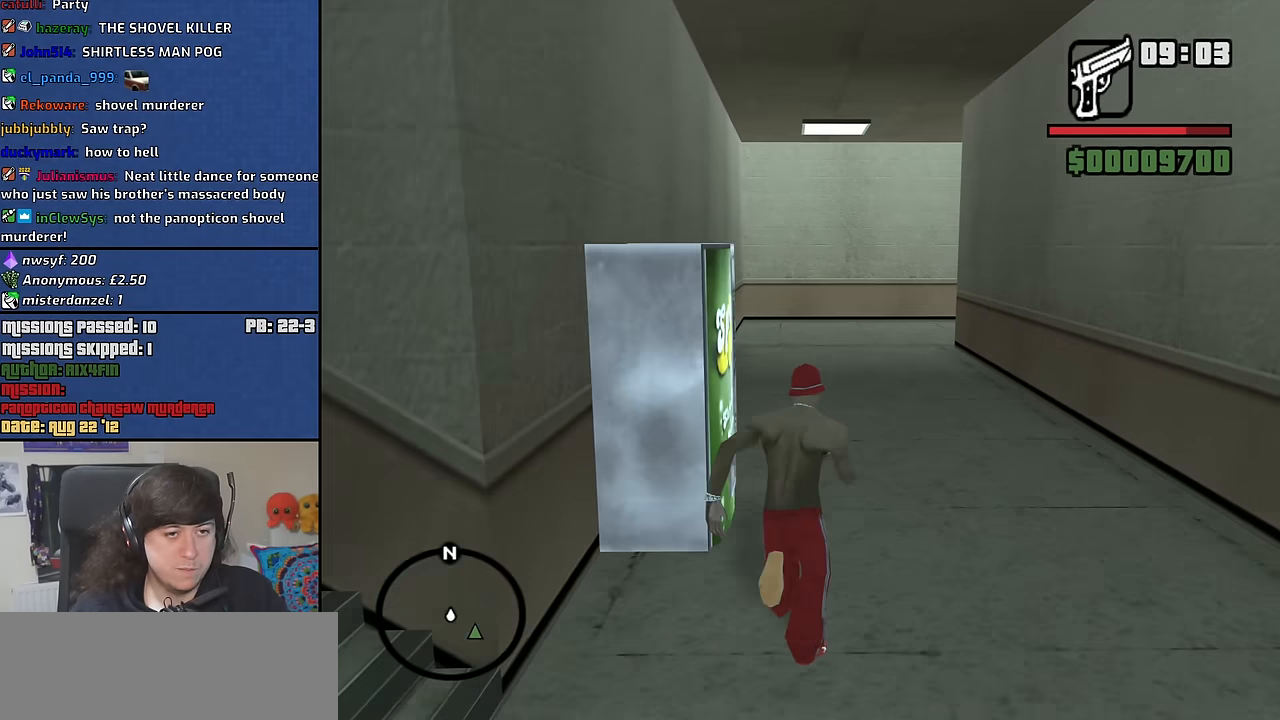
{"keys": ["a", "space", "w"], "mouse": [], "events": [[83, "space", "up"], [183, "space", "down"], [283, "space", "up"], [417, "a", "down"], [417, "space", "down"]]}
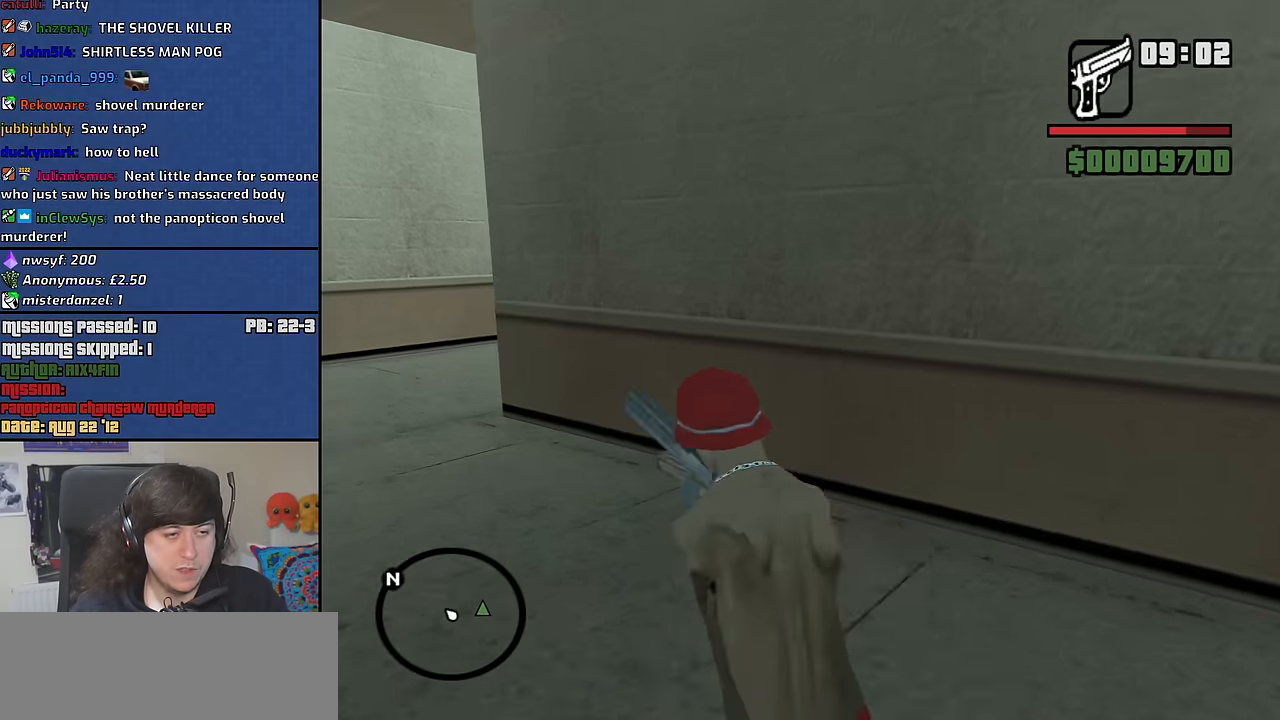
{"keys": ["a", "w"], "mouse": [], "events": [[17, "space", "up"], [150, "space", "down"], [250, "space", "up"], [333, "space", "down"], [433, "space", "up"]]}
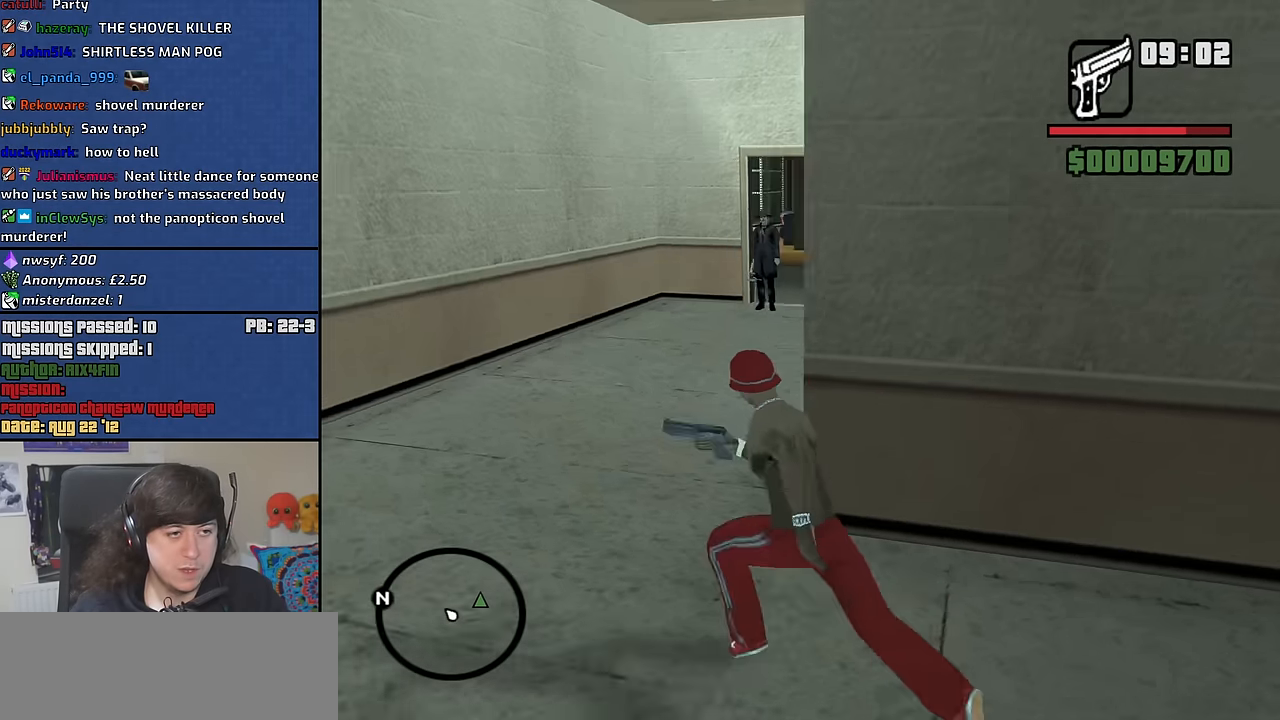
{"keys": ["space", "w"], "mouse": [], "events": [[33, "space", "down"], [117, "space", "up"], [267, "a", "up"], [267, "space", "down"], [350, "space", "up"], [500, "space", "down"]]}